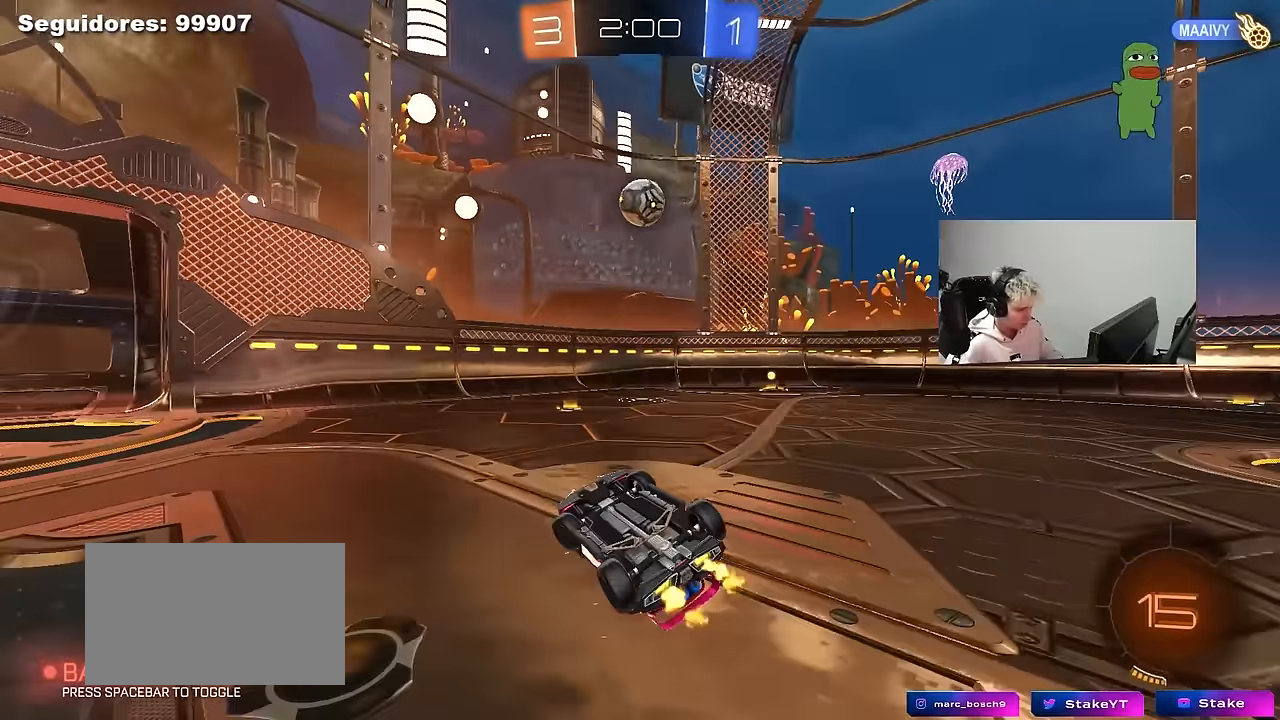
Gameplay with keyboard and mouse; each line is a JSON object with the keys and mouse buttons held at the frame after it. "events" lists presses ("down") and releases ("up") of "1", "2", "3", "4", "5", "a", "alt", "c", "caps_lock", "ctrl", "d", "e", "f", "g", "q", "r", "s", "shift", "space", "t", "tab", "v", "w", "x", "z", "mouse_left", "mouse_wheel" and "mouse_right" between this image and that frame as [ms after this image, input, new state], when the widget could be followed in between. "mouse_left", "mouse_wheel", "mouse_right" = the "left", "wheel", "right" buttons of the "mouse" list. No other keys are recorded. "wheel" means that the mouse wheel is clicked or scrolled. "mouse_move" is the direction in which the mouse moves at that frame (one of eight, or "still"), when it could be read.
{"keys": ["a", "s", "shift"], "mouse": [], "mouse_move": "still", "events": [[183, "a", "down"], [183, "d", "up"], [283, "s", "down"], [283, "w", "up"]]}
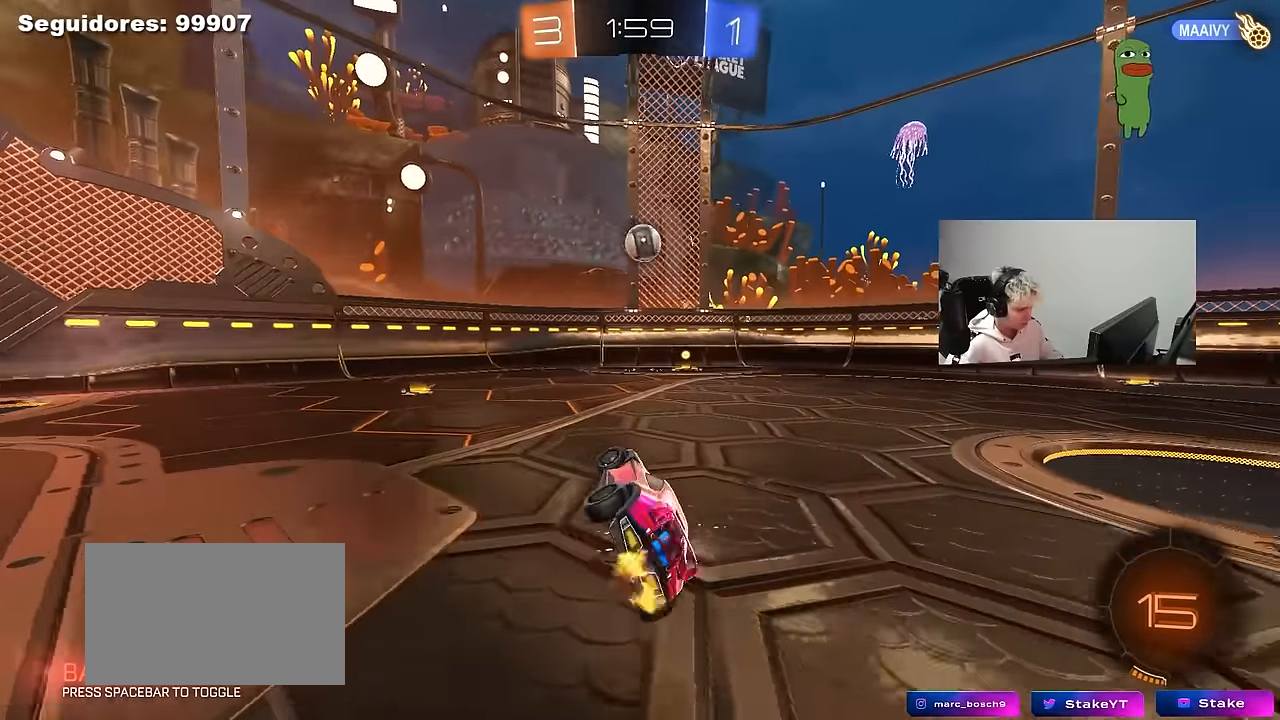
{"keys": ["w"], "mouse": [], "mouse_move": "still", "events": [[67, "a", "up"], [67, "s", "up"], [117, "shift", "up"], [150, "w", "down"]]}
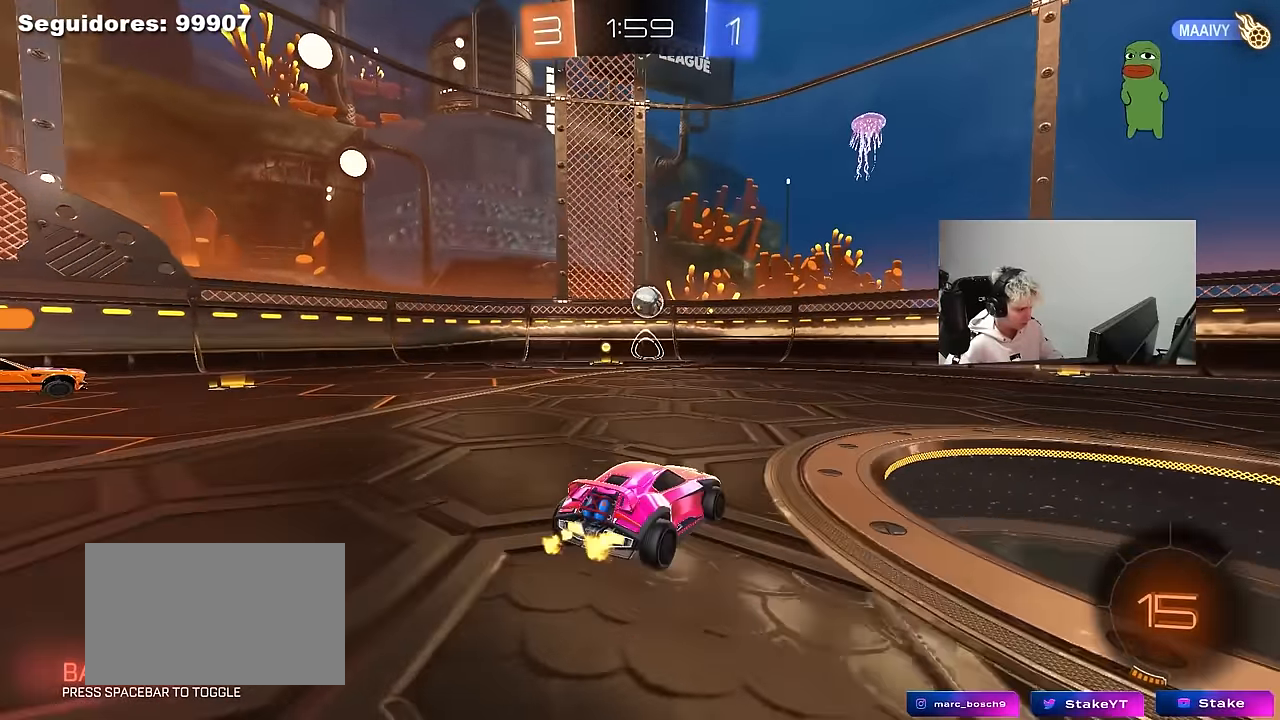
{"keys": ["a", "w"], "mouse": [], "mouse_move": "still", "events": [[167, "a", "down"], [267, "shift", "down"], [417, "shift", "up"]]}
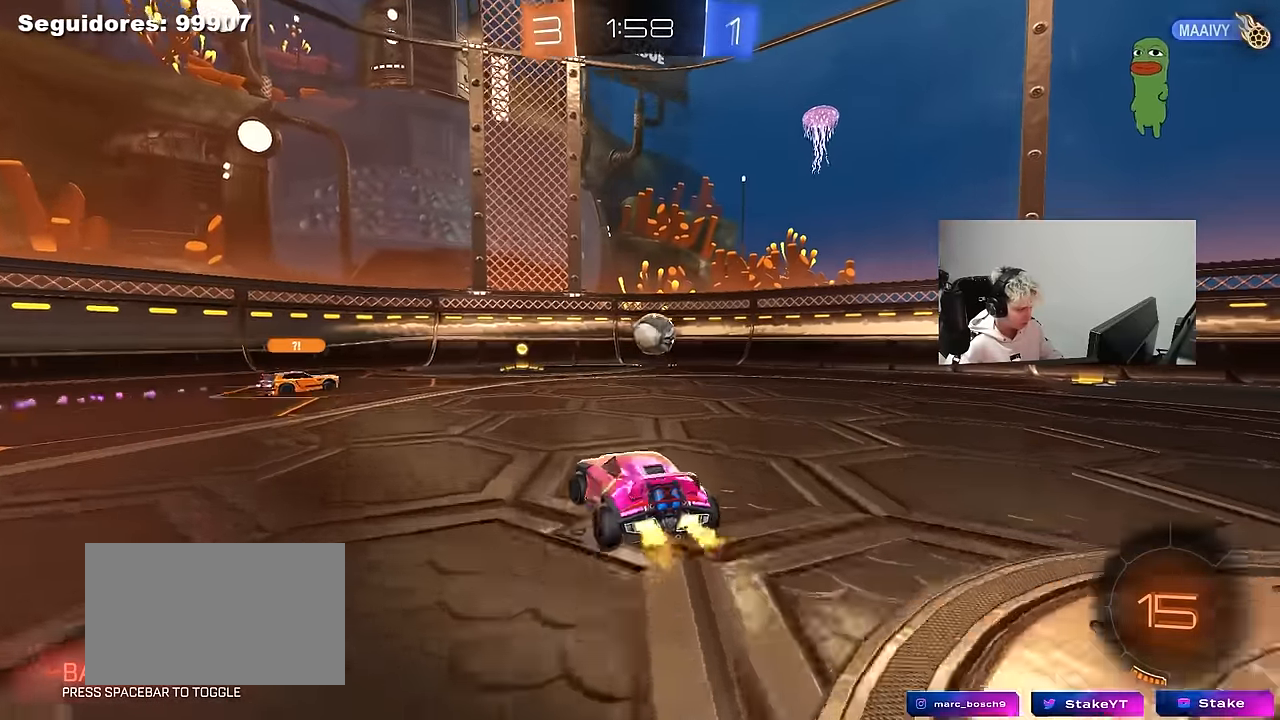
{"keys": ["a", "w"], "mouse": [], "mouse_move": "still", "events": [[50, "a", "up"], [233, "a", "down"], [383, "shift", "down"], [417, "shift", "up"]]}
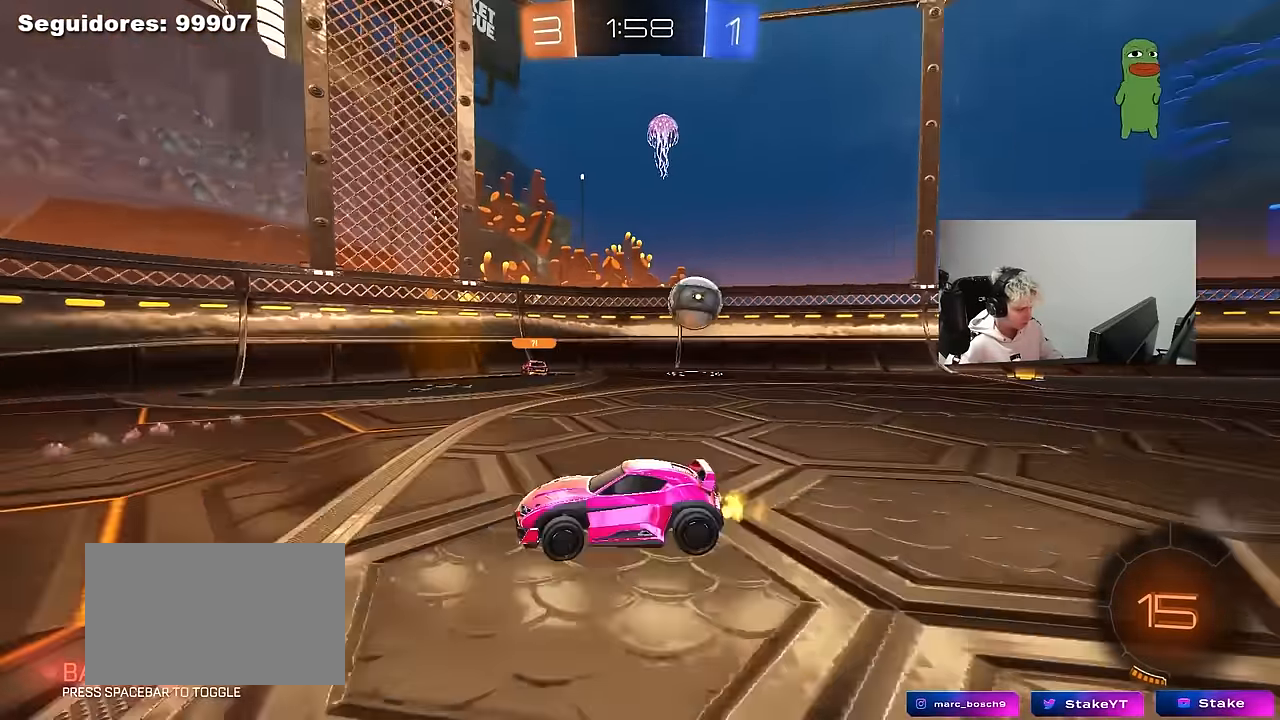
{"keys": ["a", "w"], "mouse": [], "mouse_move": "still", "events": [[200, "a", "up"], [483, "a", "down"]]}
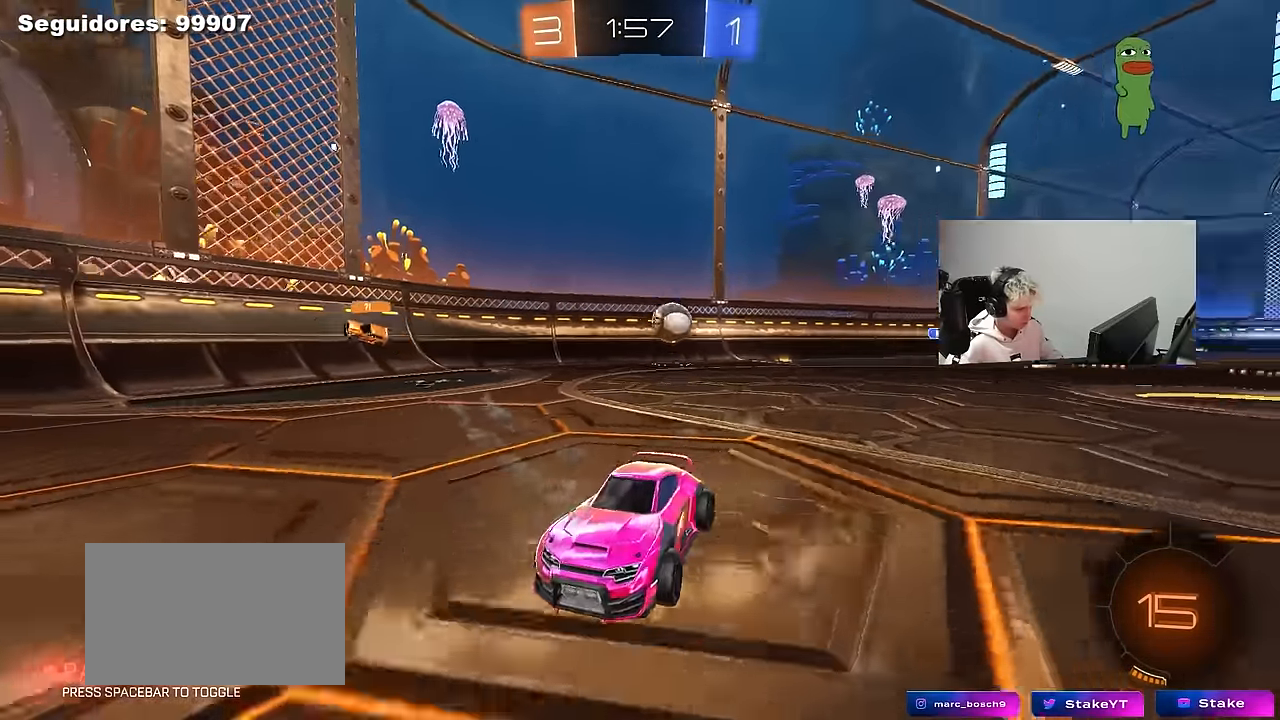
{"keys": ["a", "w"], "mouse": [], "mouse_move": "still", "events": [[167, "a", "up"], [167, "d", "down"], [317, "a", "down"], [317, "d", "up"]]}
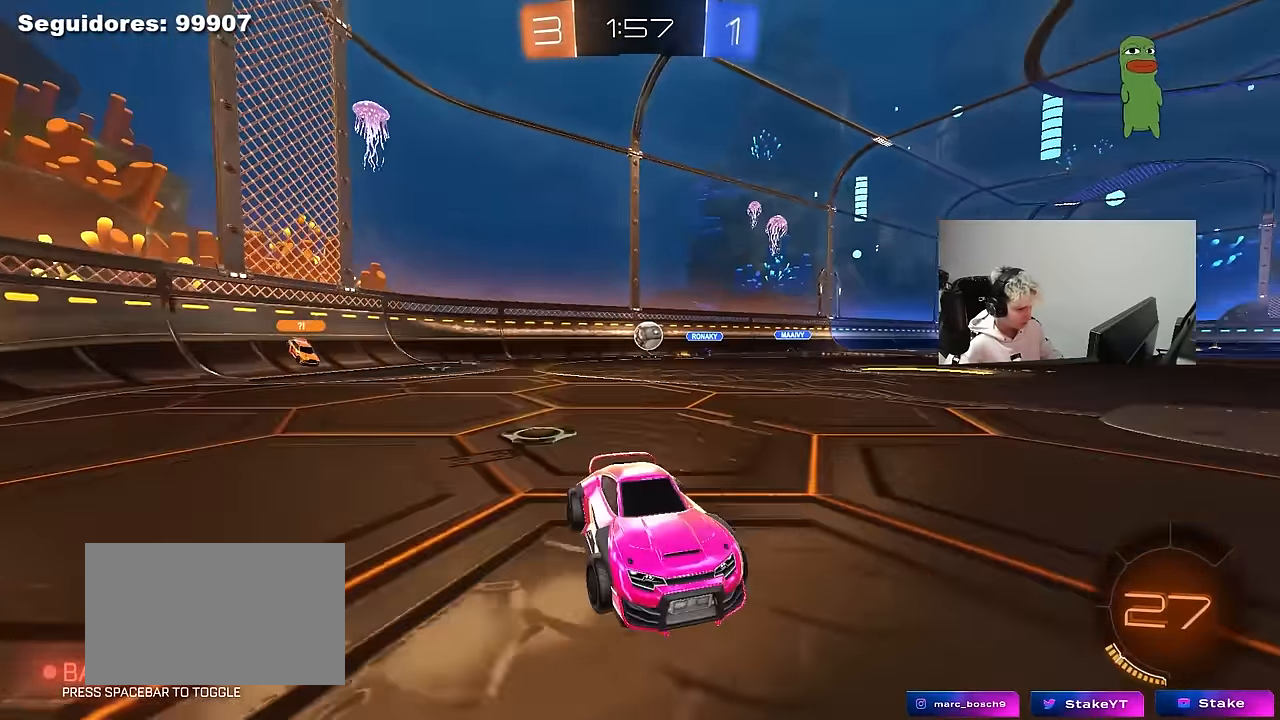
{"keys": ["w"], "mouse": [], "mouse_move": "still", "events": [[150, "a", "up"]]}
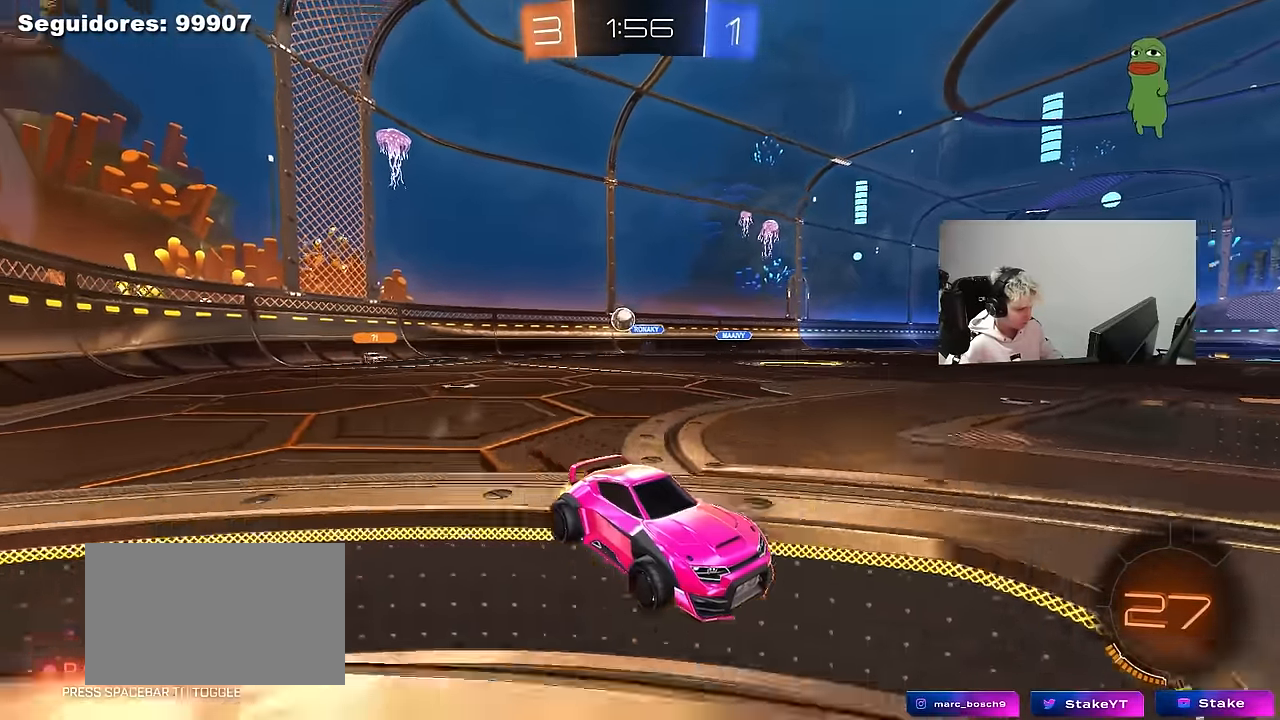
{"keys": ["d", "w"], "mouse": [], "mouse_move": "still", "events": [[117, "a", "down"], [167, "a", "up"], [167, "d", "down"], [250, "shift", "down"], [433, "shift", "up"]]}
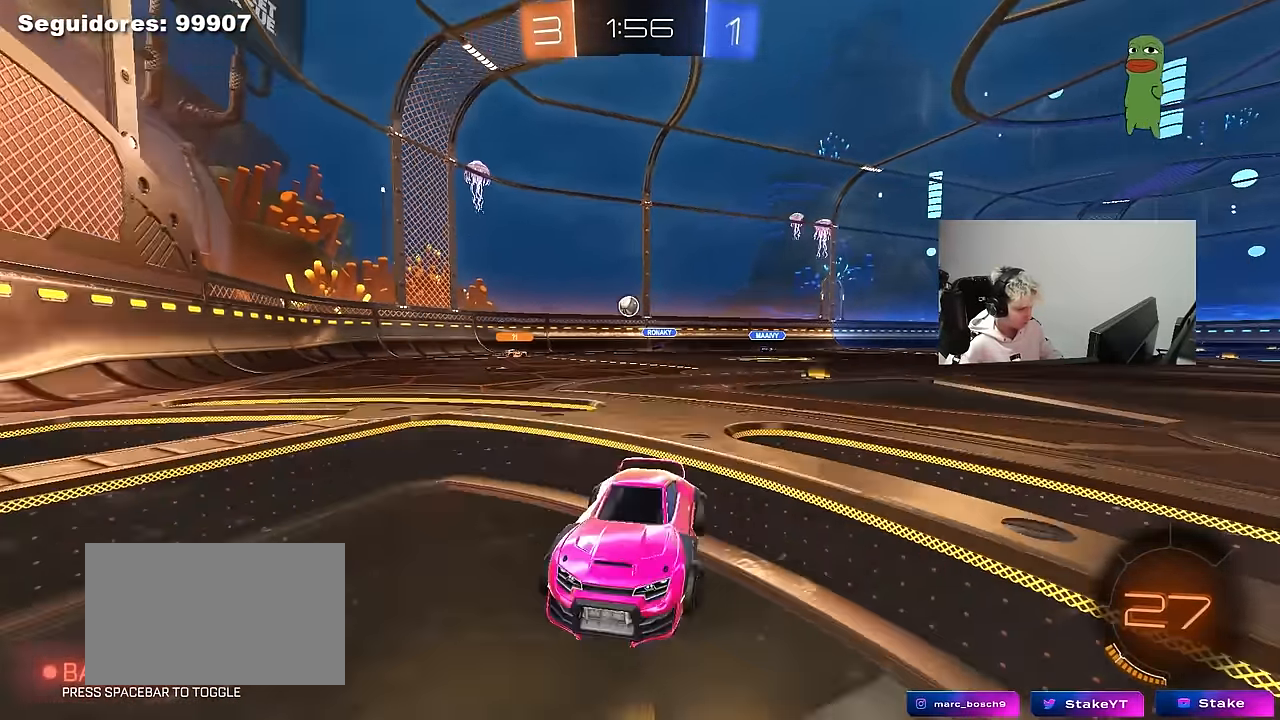
{"keys": ["d", "w"], "mouse": [], "mouse_move": "still", "events": [[317, "shift", "down"], [400, "shift", "up"]]}
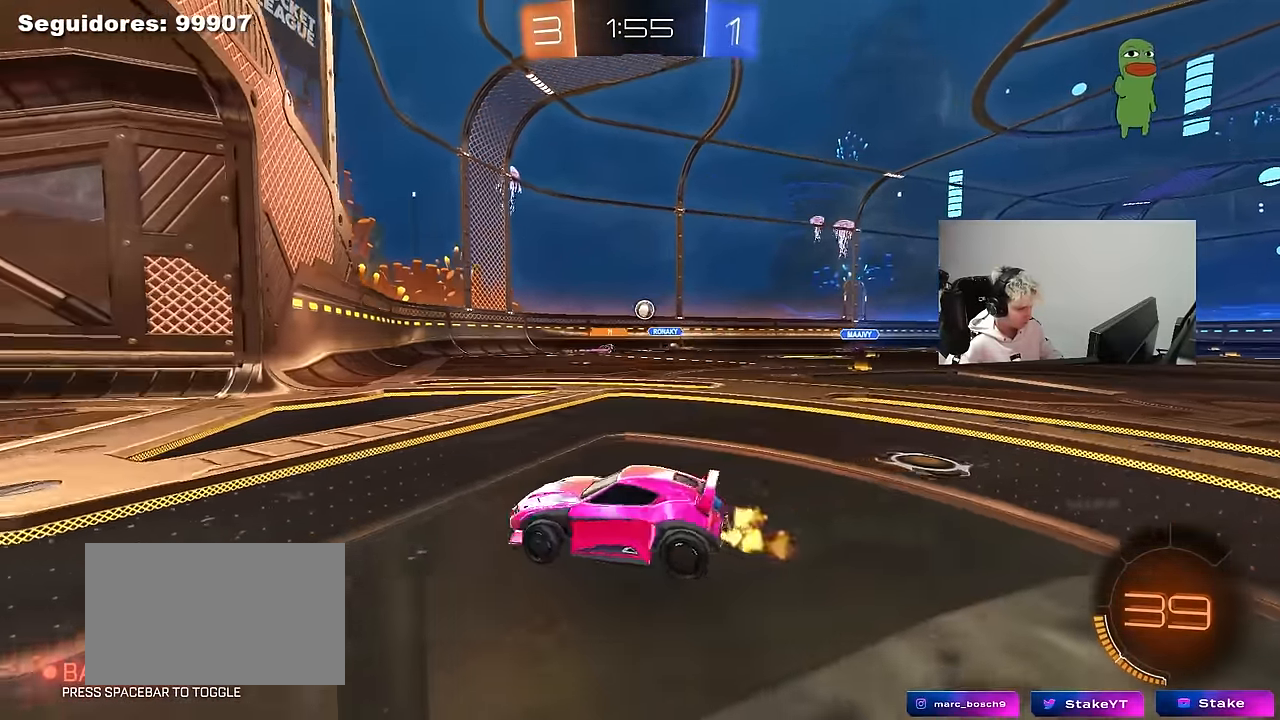
{"keys": ["w"], "mouse": [], "mouse_move": "still", "events": [[183, "d", "up"], [383, "d", "down"], [467, "d", "up"]]}
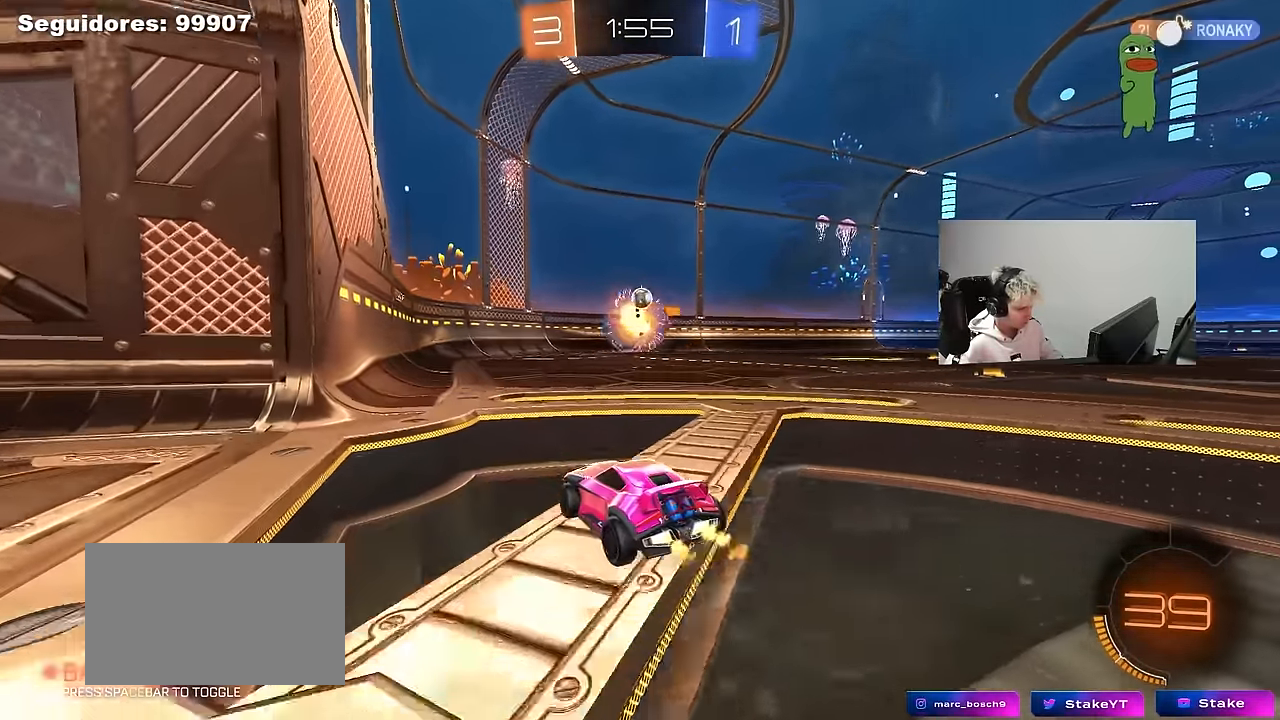
{"keys": ["w"], "mouse": [], "mouse_move": "still", "events": [[67, "a", "down"], [200, "a", "up"], [350, "d", "down"], [483, "d", "up"]]}
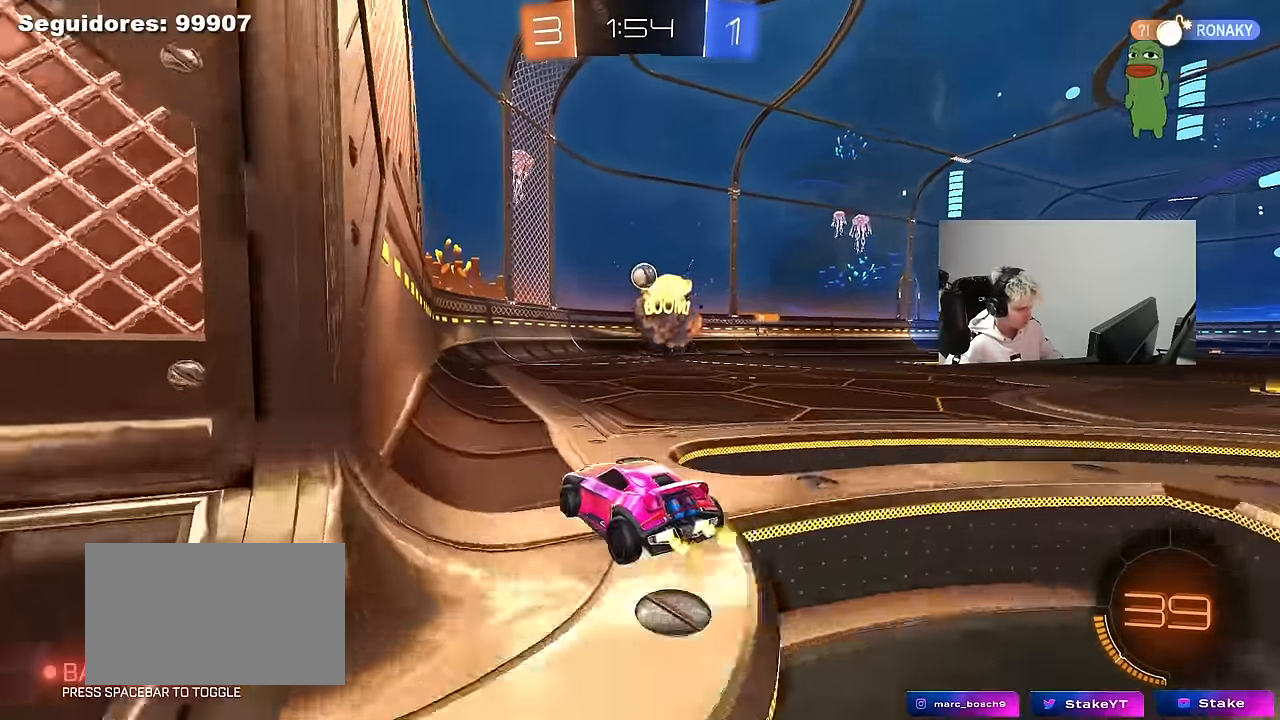
{"keys": ["w"], "mouse": [], "mouse_move": "still", "events": [[33, "a", "down"], [133, "a", "up"]]}
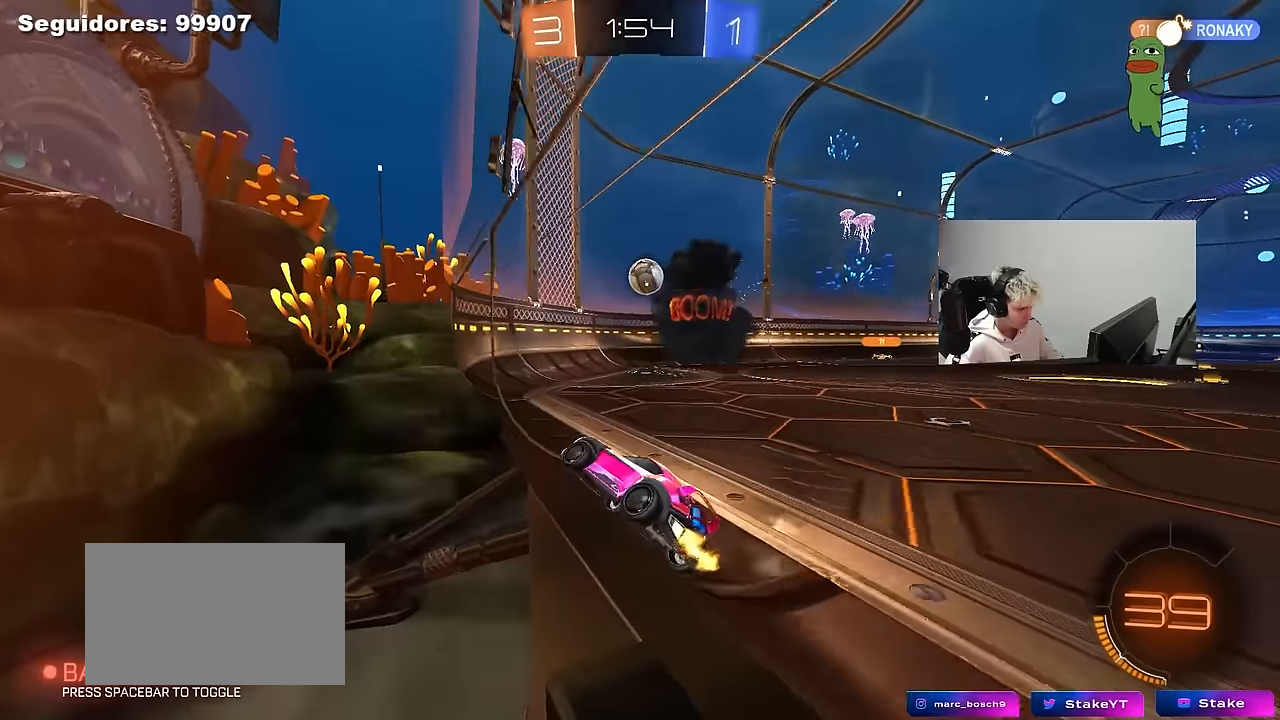
{"keys": ["d"], "mouse": [], "mouse_move": "still", "events": [[133, "a", "down"], [333, "a", "up"], [333, "d", "down"], [416, "w", "up"]]}
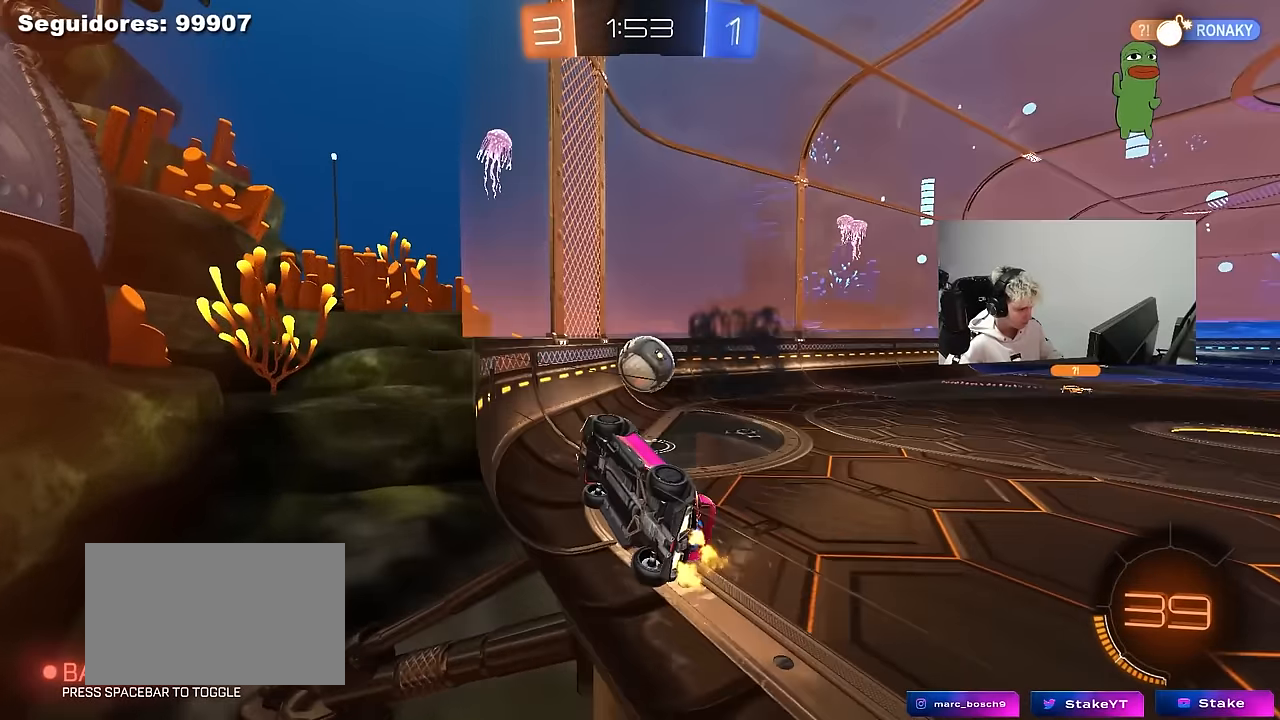
{"keys": ["a"], "mouse": [], "mouse_move": "still", "events": [[16, "s", "down"], [200, "d", "up"], [250, "s", "up"], [400, "a", "down"]]}
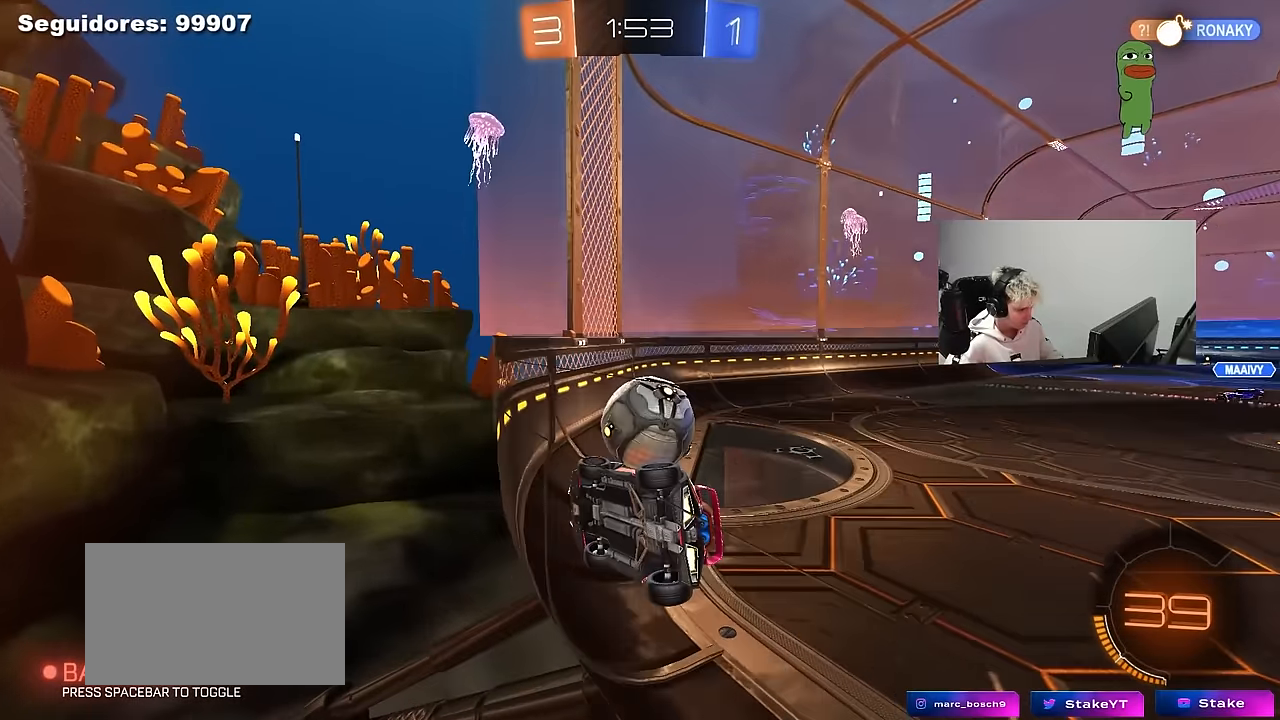
{"keys": ["d", "s"], "mouse": [], "mouse_move": "down", "events": [[33, "w", "down"], [133, "a", "up"], [216, "w", "up"], [266, "s", "down"], [316, "d", "down"], [366, "mouse_right", "down"], [500, "mouse_right", "up"]]}
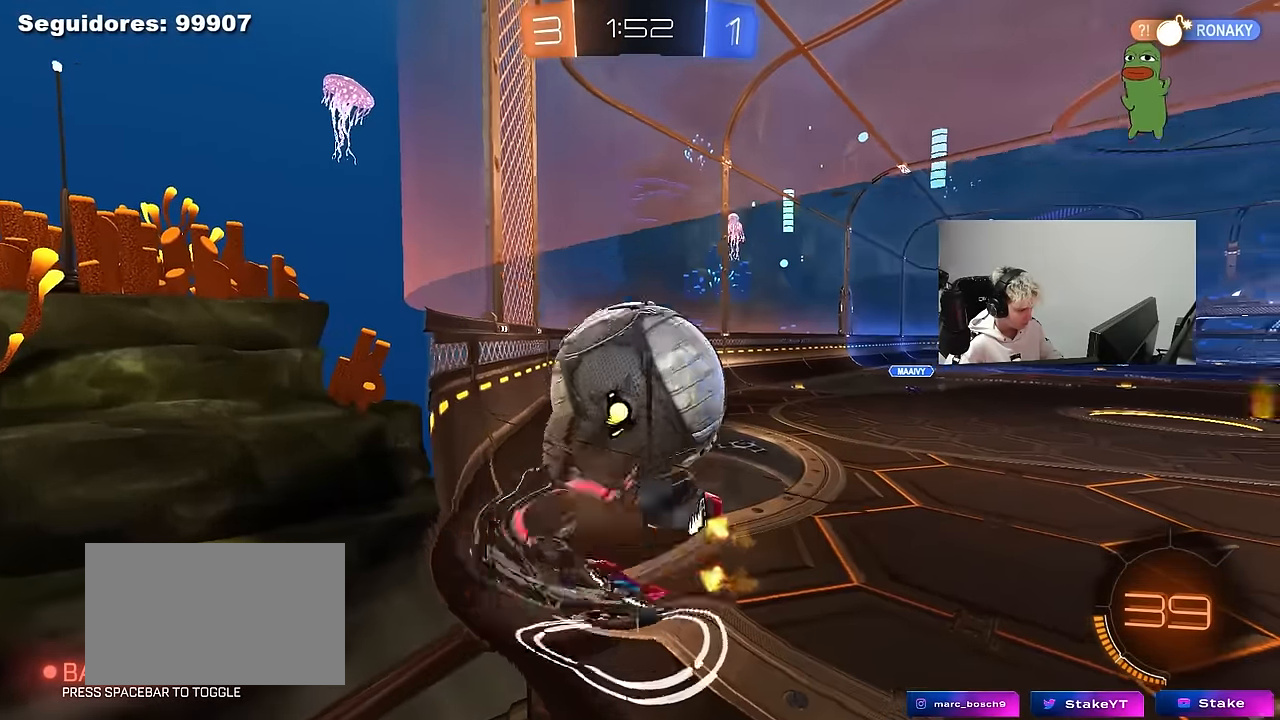
{"keys": [], "mouse": ["left"], "mouse_move": "still", "events": [[183, "a", "down"], [183, "d", "up"], [183, "shift", "down"], [383, "a", "up"], [383, "d", "down"], [383, "mouse_left", "down"], [383, "s", "up"], [383, "shift", "up"], [466, "d", "up"]]}
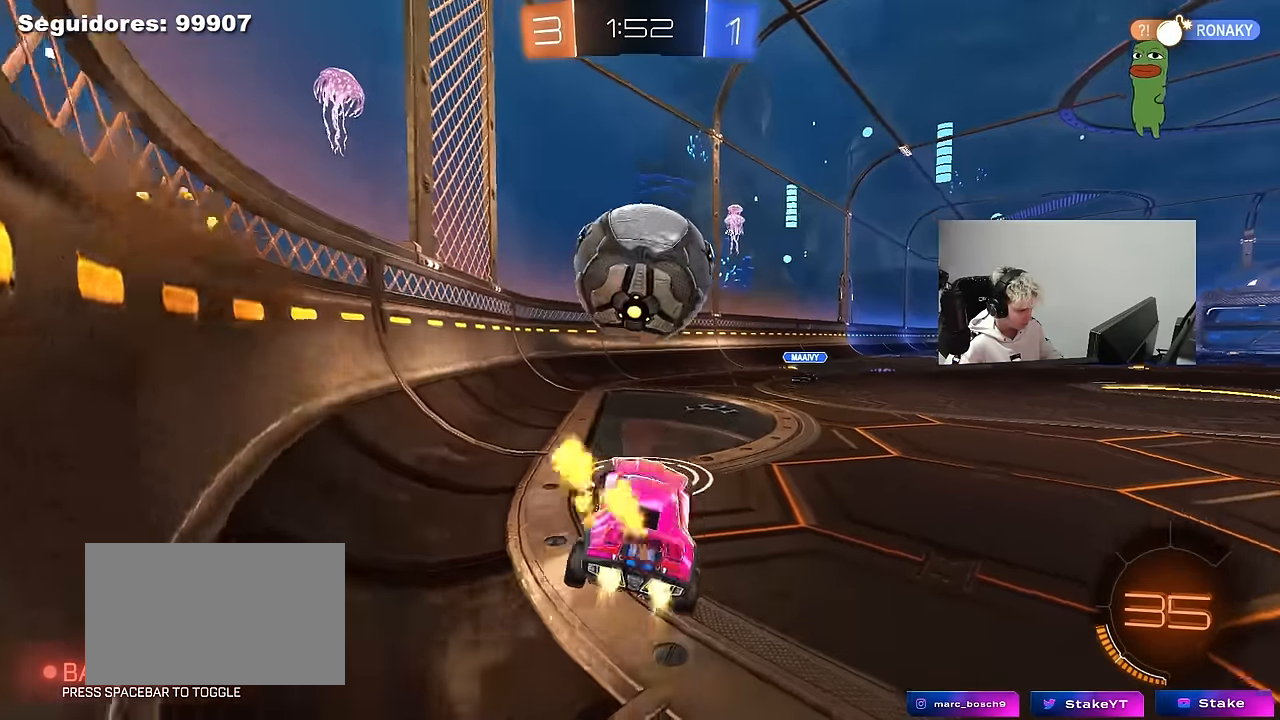
{"keys": ["a", "shift", "w"], "mouse": [], "mouse_move": "up", "events": [[16, "w", "down"], [66, "a", "down"], [200, "a", "up"], [200, "d", "down"], [200, "mouse_right", "down"], [200, "w", "up"], [250, "s", "down"], [350, "a", "down"], [350, "d", "up"], [350, "shift", "down"], [383, "mouse_right", "up"], [383, "s", "up"], [383, "shift", "up"], [433, "mouse_left", "up"], [433, "shift", "down"], [483, "w", "down"]]}
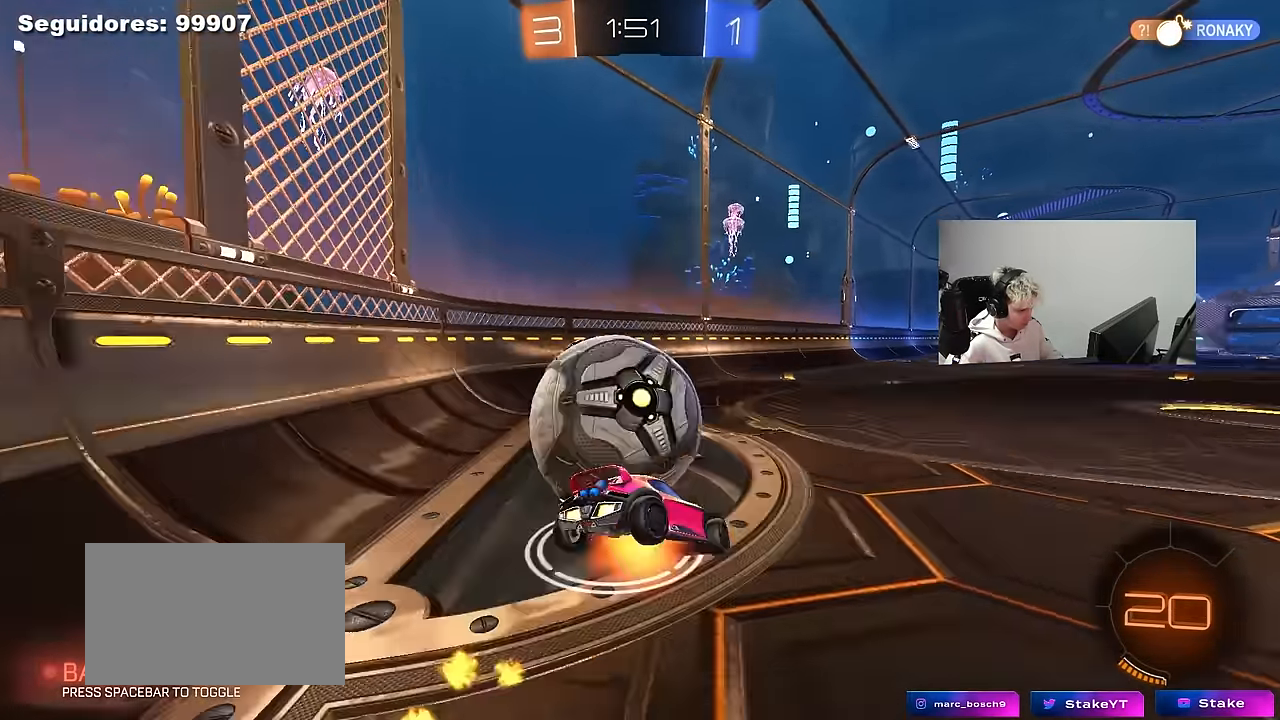
{"keys": ["a", "shift"], "mouse": [], "mouse_move": "still", "events": [[33, "mouse_right", "down"], [33, "w", "up"], [216, "mouse_right", "up"]]}
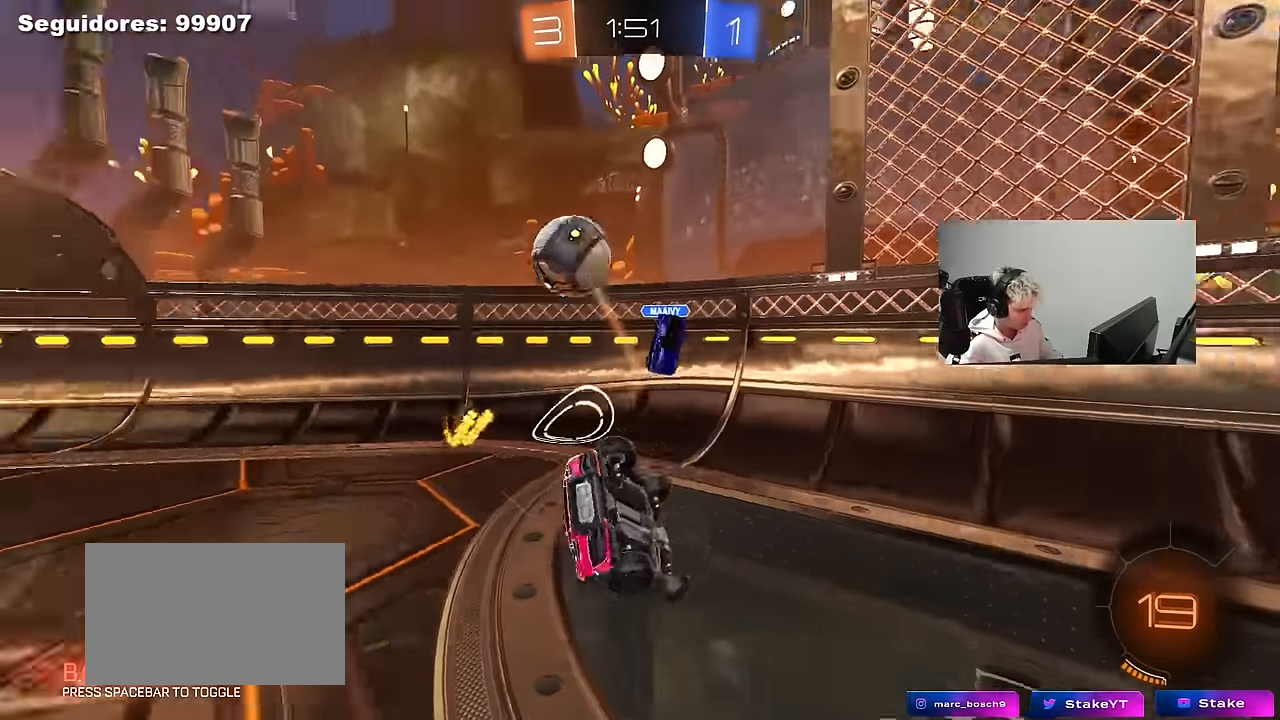
{"keys": ["w"], "mouse": [], "mouse_move": "still", "events": [[100, "a", "up"], [100, "shift", "up"], [133, "d", "down"], [283, "w", "down"], [333, "d", "up"], [333, "w", "up"], [466, "w", "down"]]}
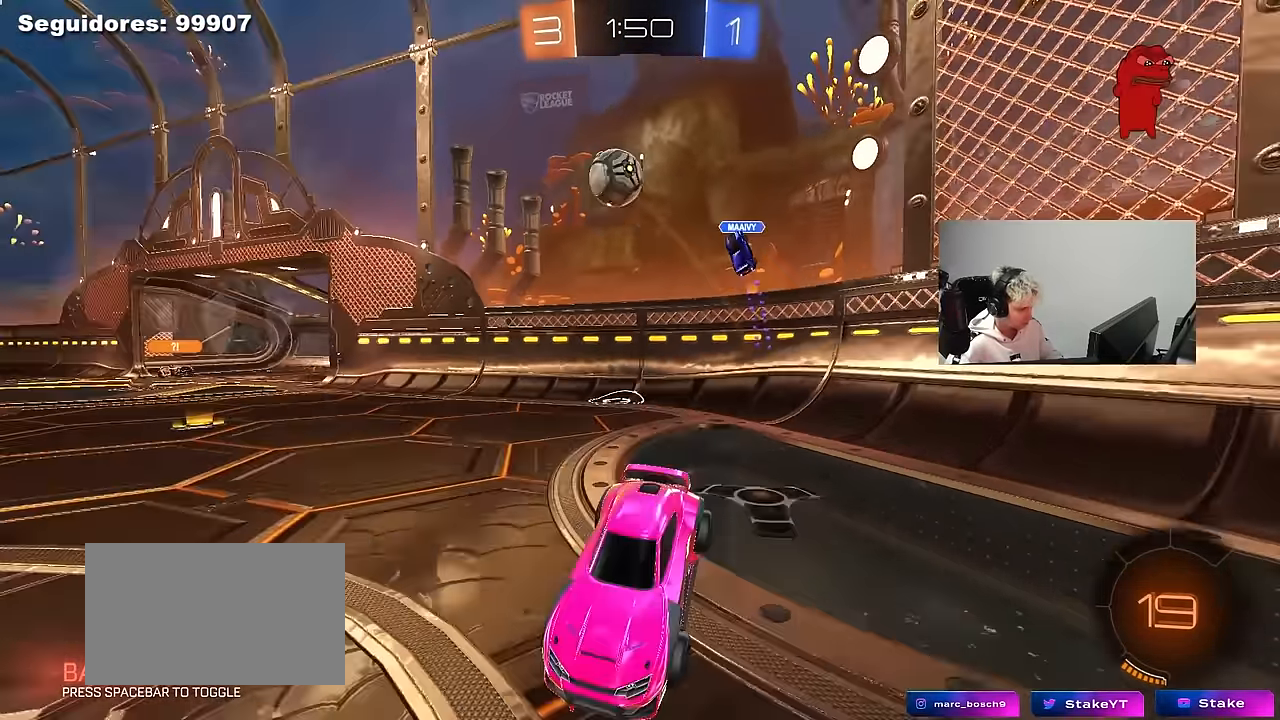
{"keys": ["d", "w"], "mouse": [], "mouse_move": "still", "events": [[16, "d", "down"]]}
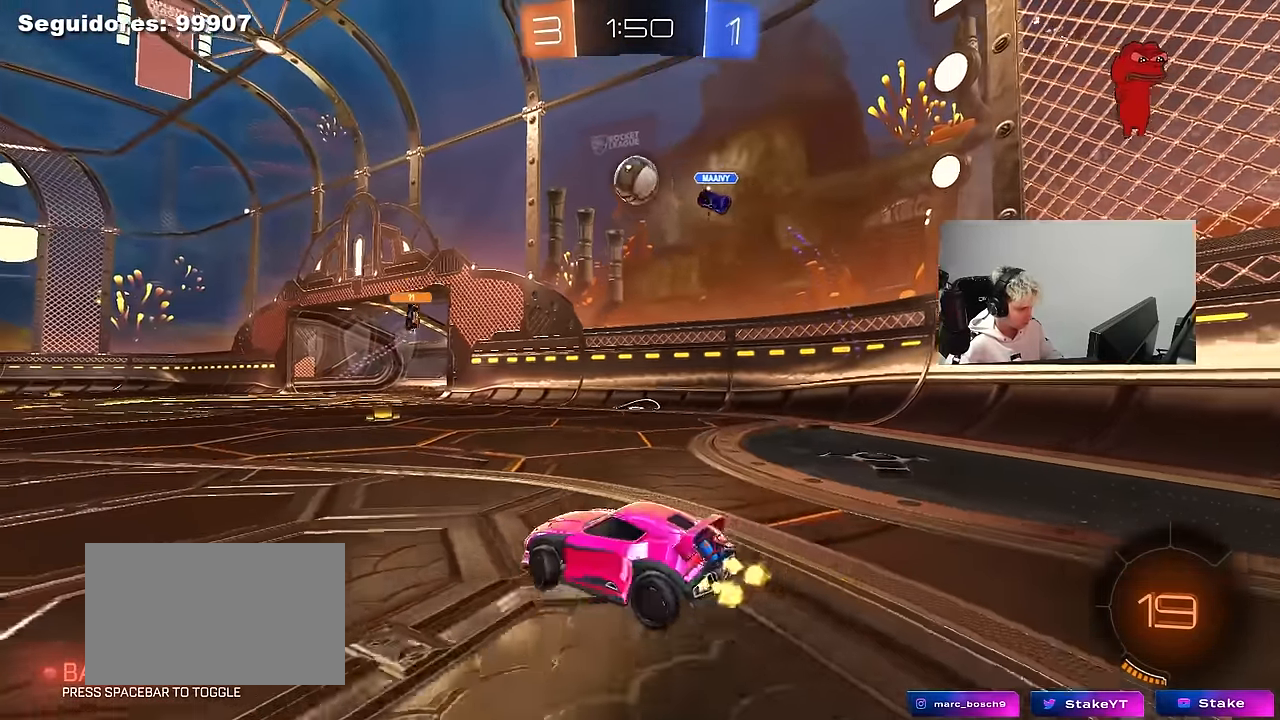
{"keys": ["w"], "mouse": [], "mouse_move": "still", "events": [[166, "d", "up"]]}
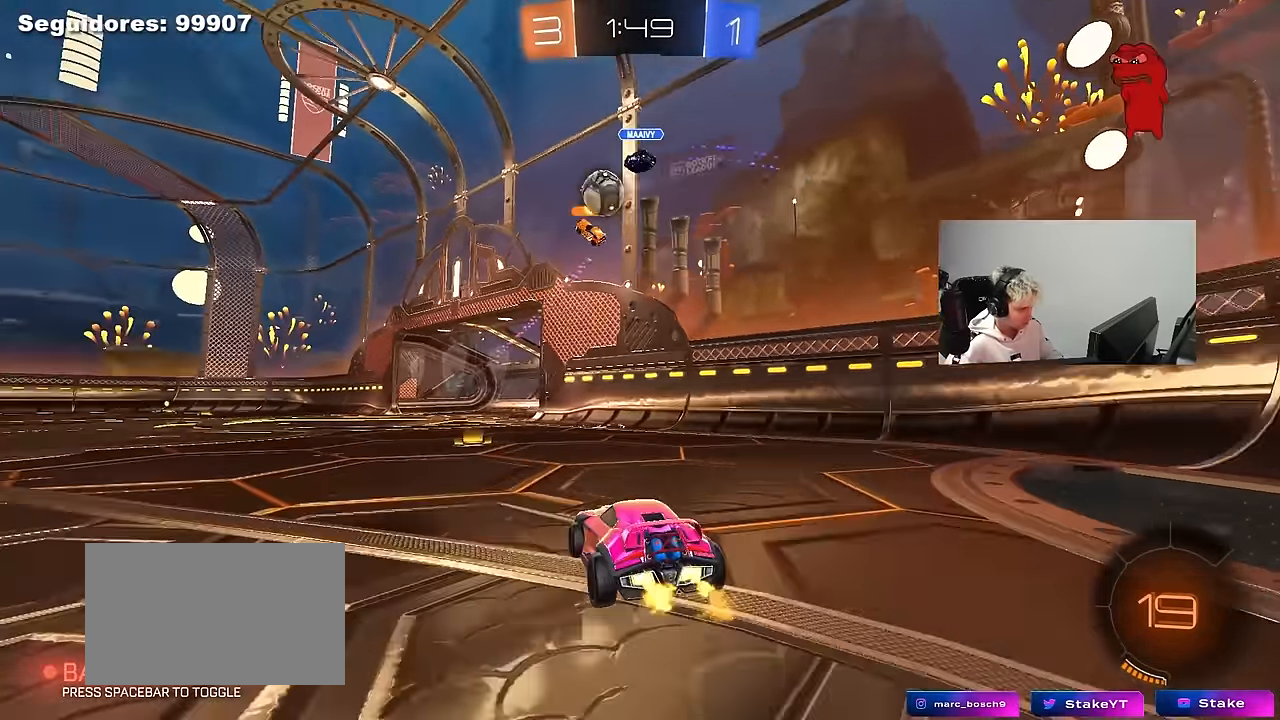
{"keys": [], "mouse": [], "mouse_move": "still", "events": [[200, "mouse_left", "down"], [233, "a", "down"], [283, "a", "up"], [333, "mouse_left", "up"], [383, "a", "down"], [416, "a", "up"], [466, "w", "up"]]}
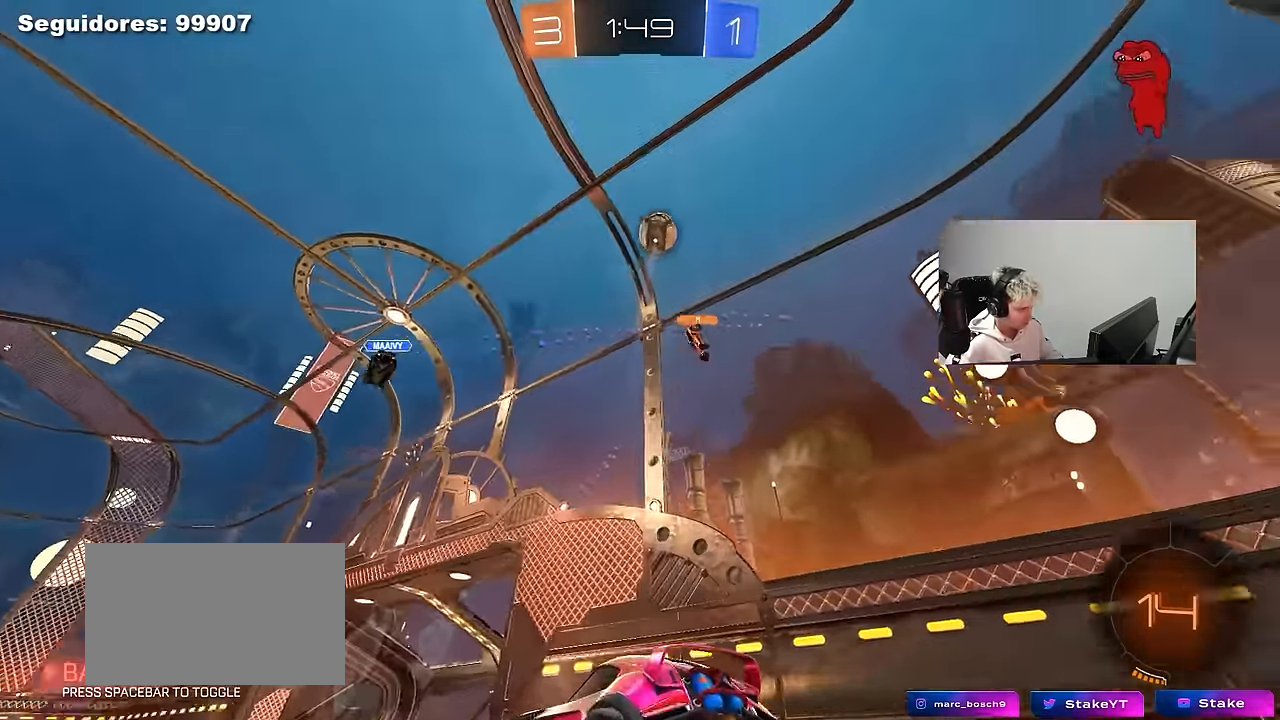
{"keys": ["d", "w"], "mouse": [], "mouse_move": "still", "events": [[66, "s", "down"], [116, "d", "down"], [150, "s", "up"], [200, "space", "down"], [300, "w", "down"], [350, "space", "up"]]}
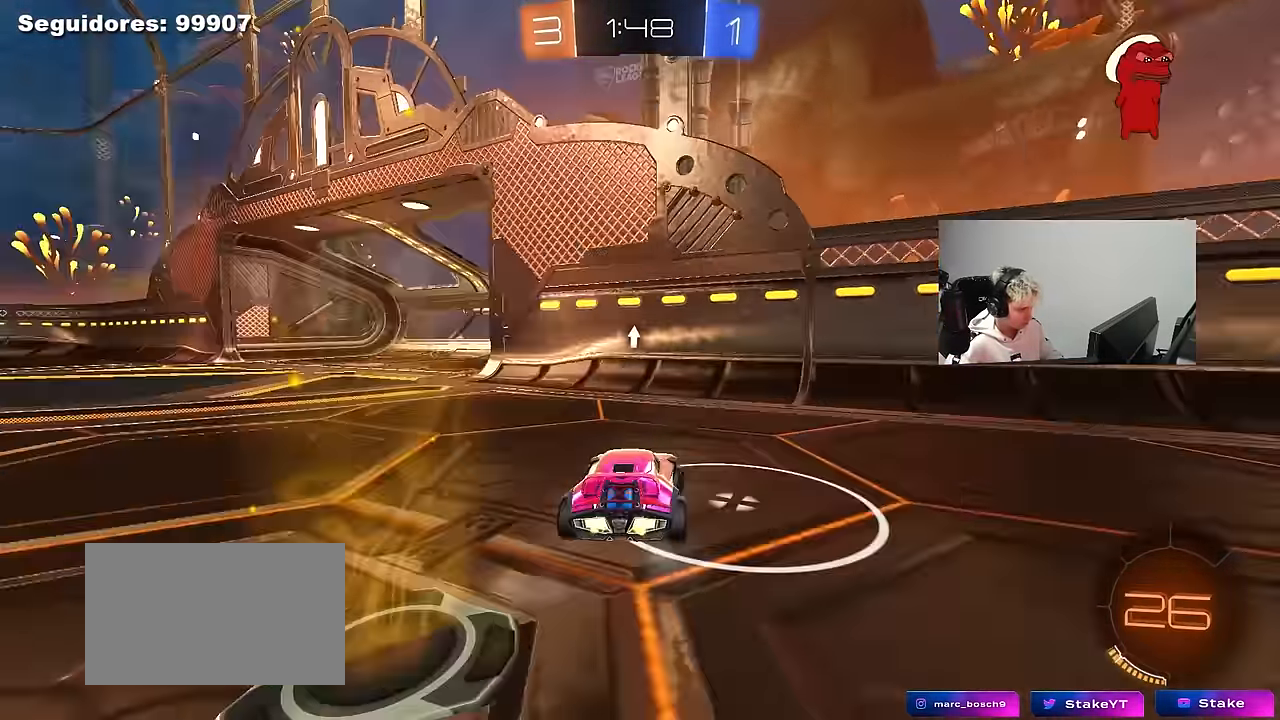
{"keys": ["a", "w"], "mouse": [], "mouse_move": "still", "events": [[33, "d", "up"], [83, "space", "down"], [267, "a", "down"], [267, "shift", "down"], [267, "space", "up"], [500, "shift", "up"]]}
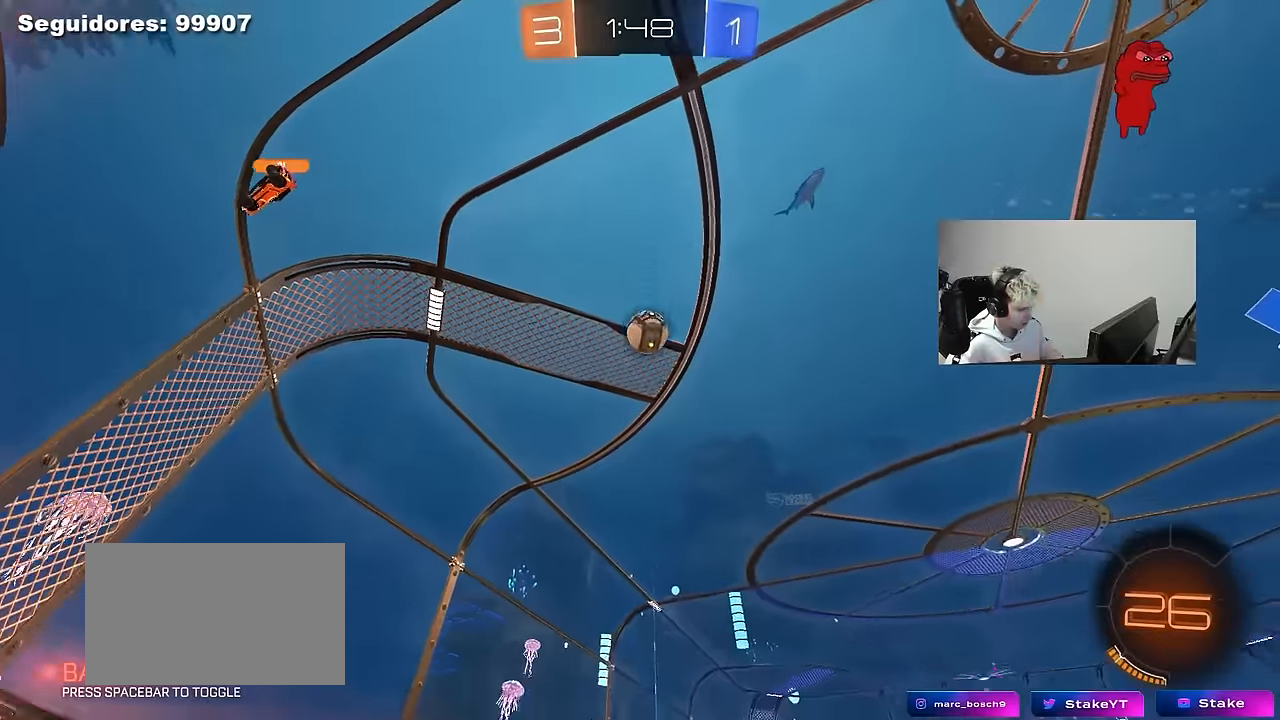
{"keys": ["d", "w"], "mouse": [], "mouse_move": "still", "events": [[334, "shift", "down"], [417, "shift", "up"], [467, "a", "up"], [467, "d", "down"]]}
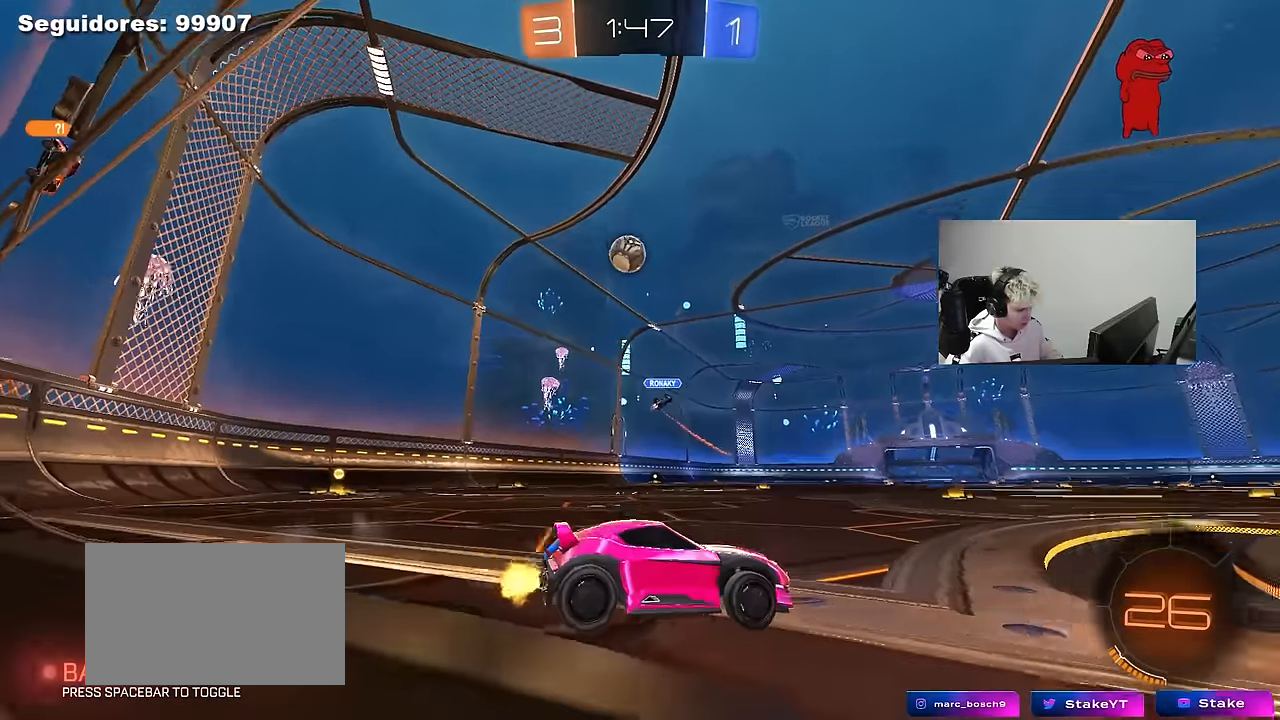
{"keys": ["a", "w"], "mouse": [], "mouse_move": "still", "events": [[250, "d", "up"], [300, "a", "down"]]}
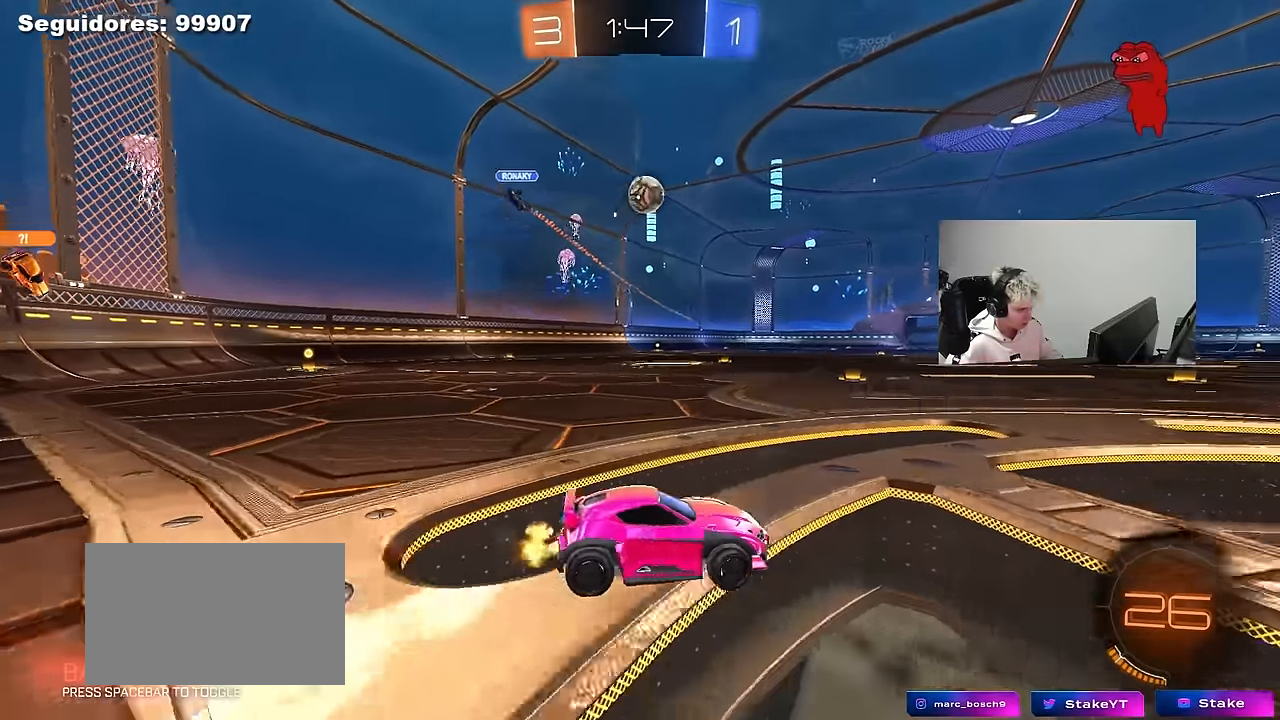
{"keys": ["a", "s"], "mouse": ["left", "right"], "events": [[134, "a", "up"], [217, "a", "down"], [267, "mouse_left", "down"], [317, "a", "up"], [367, "d", "down"], [367, "w", "up"], [400, "mouse_right", "down"], [450, "a", "down"], [450, "d", "up"], [450, "s", "down"]]}
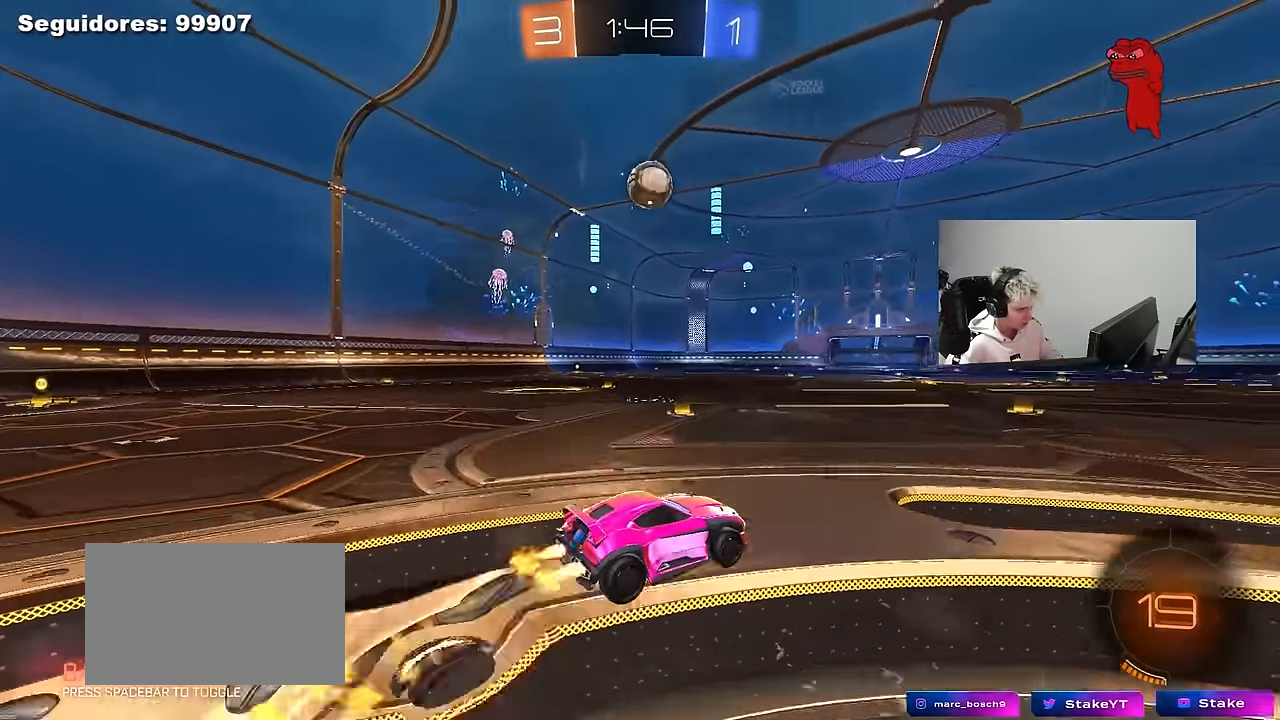
{"keys": ["a", "w"], "mouse": [], "mouse_move": "still", "events": [[50, "z", "down"], [100, "mouse_left", "up"], [117, "shift", "down"], [134, "z", "up"], [184, "mouse_right", "up"], [234, "a", "up"], [234, "mouse_left", "down"], [234, "s", "up"], [234, "shift", "up"], [284, "d", "down"], [334, "d", "up"], [384, "a", "down"], [384, "w", "down"], [467, "mouse_left", "up"]]}
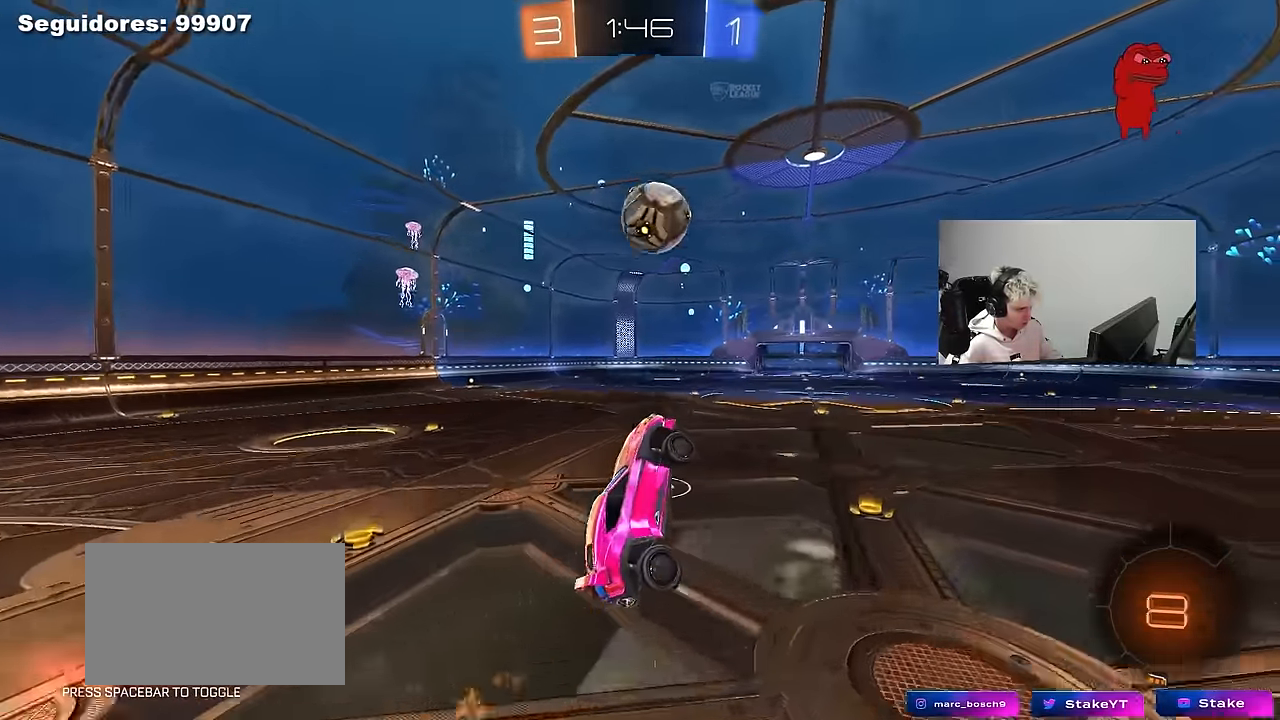
{"keys": ["d", "shift", "w"], "mouse": ["left", "right"], "mouse_move": "down-left", "events": [[67, "a", "up"], [67, "w", "up"], [200, "w", "down"], [350, "d", "down"], [350, "mouse_left", "down"], [400, "shift", "down"], [484, "mouse_right", "down"]]}
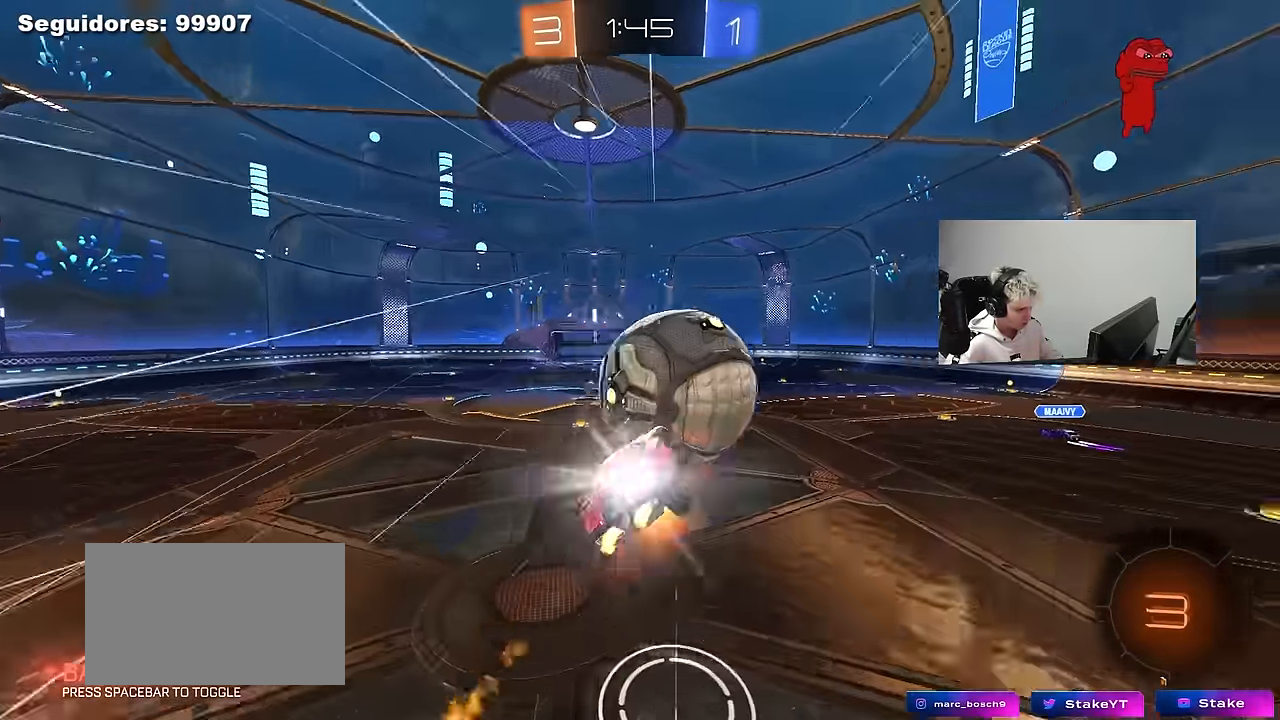
{"keys": ["a", "s"], "mouse": [], "mouse_move": "still", "events": [[34, "s", "down"], [34, "w", "up"], [134, "mouse_left", "up"], [167, "mouse_right", "up"], [267, "a", "down"], [267, "shift", "up"], [317, "d", "up"]]}